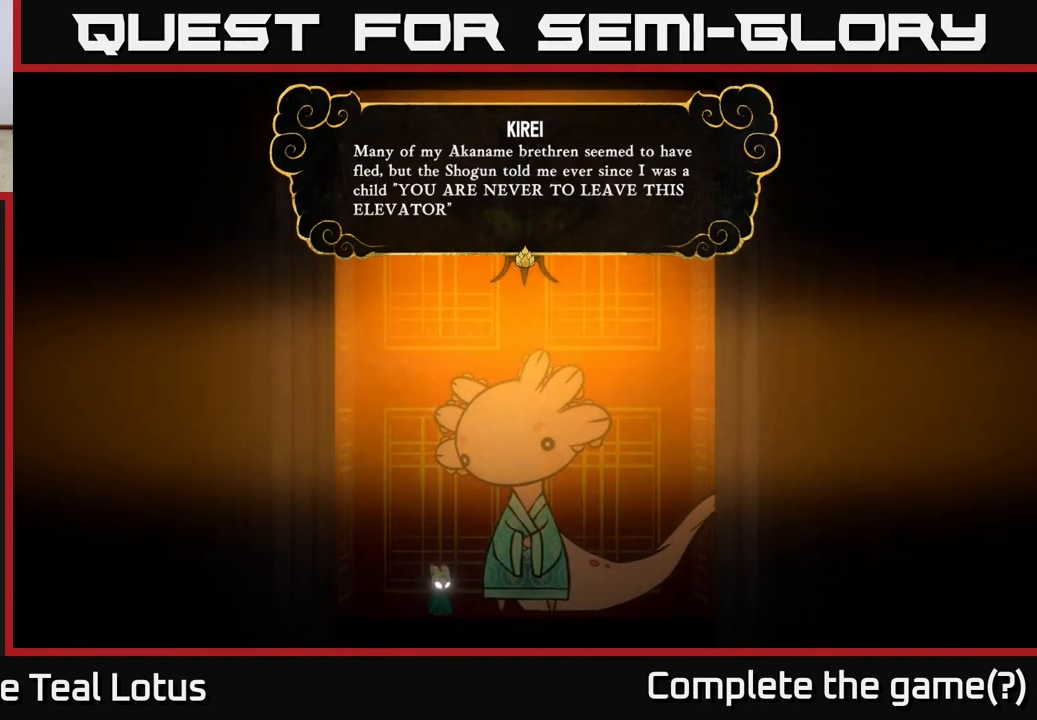
Gameplay with a controller (Xbox layout); each line is a JSON object with the inputs held at the frame after it. "events" lists button and stick changes between this image and that frame as [ms after this image, input, new state], when the widget could be followed in between.
{"buttons": [], "left_stick": "center", "right_stick": "center", "events": [[250, "A", "down"], [433, "A", "up"]]}
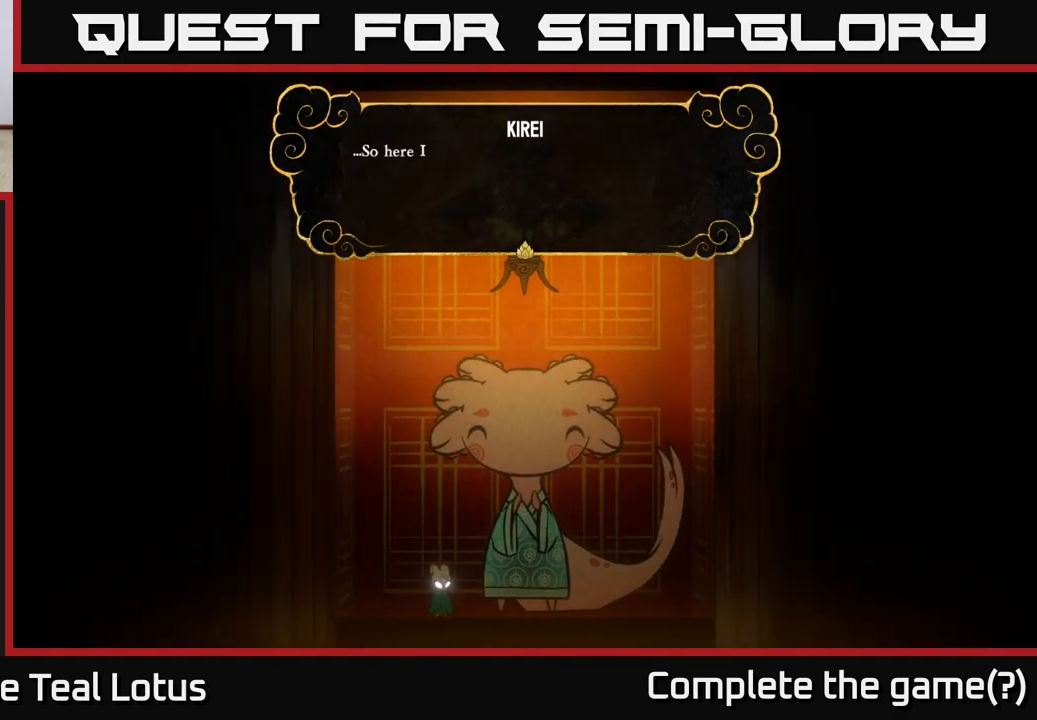
{"buttons": [], "left_stick": "center", "right_stick": "center", "events": [[250, "A", "down"], [467, "A", "up"]]}
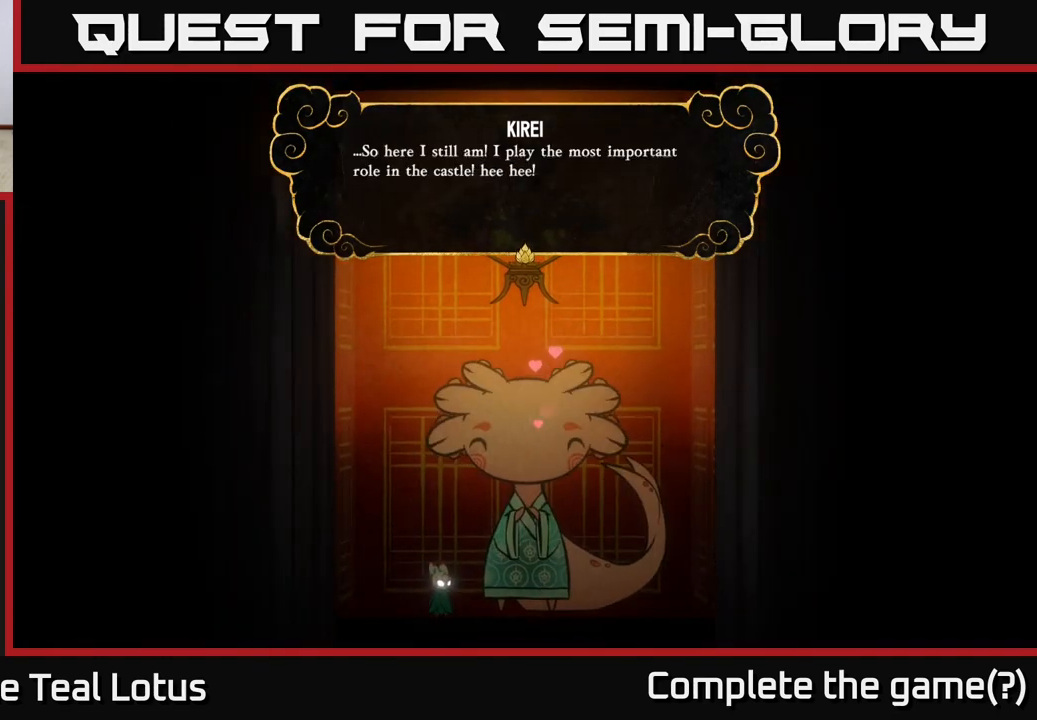
{"buttons": [], "left_stick": "center", "right_stick": "center", "events": []}
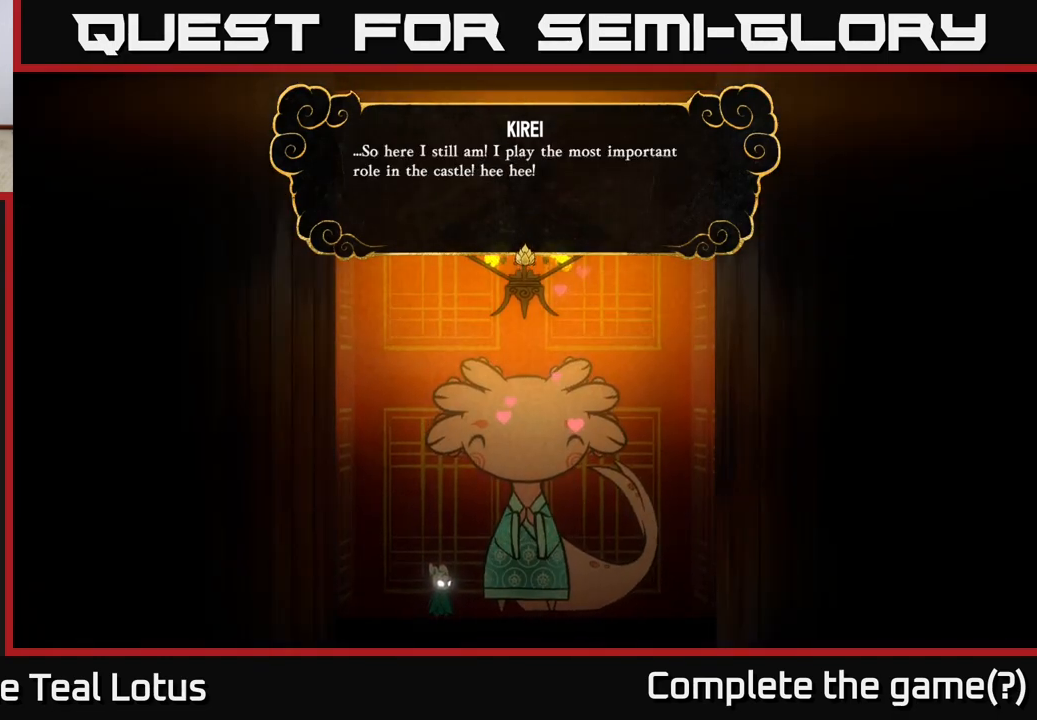
{"buttons": [], "left_stick": "center", "right_stick": "center", "events": [[267, "A", "down"], [483, "A", "up"]]}
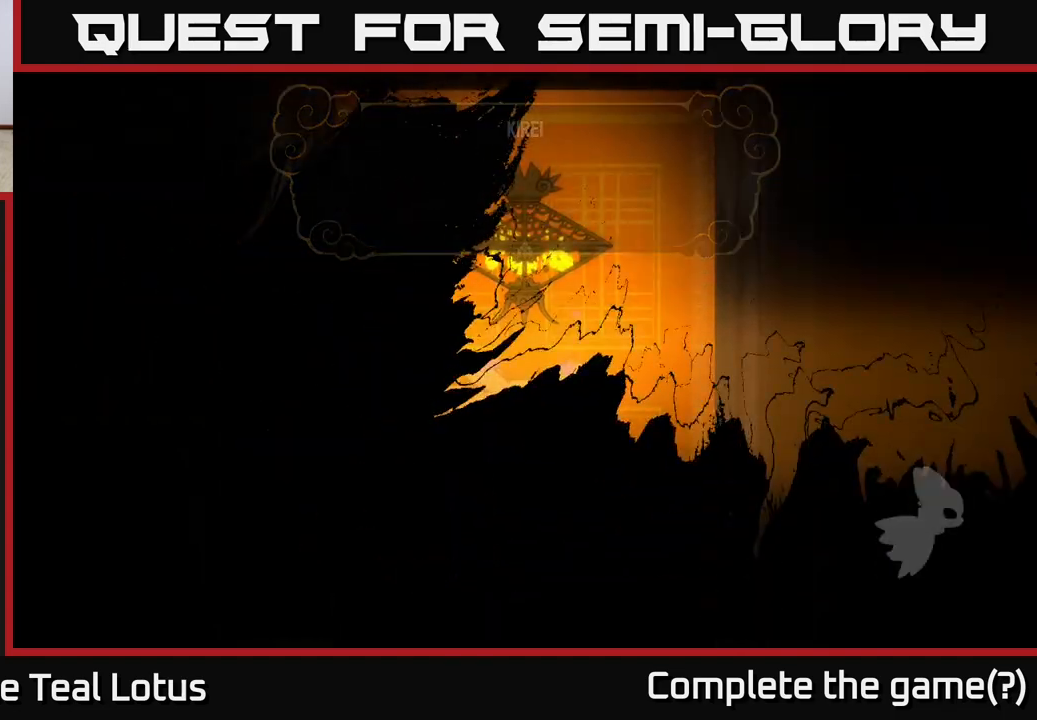
{"buttons": [], "left_stick": "center", "right_stick": "center", "events": []}
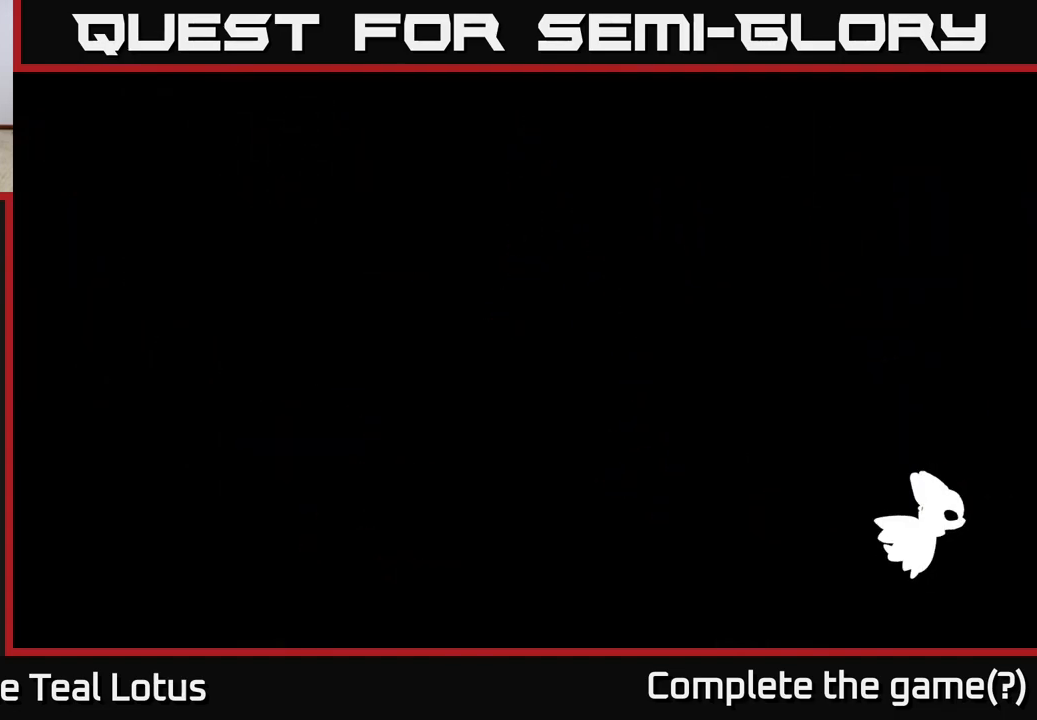
{"buttons": [], "left_stick": "center", "right_stick": "center", "events": []}
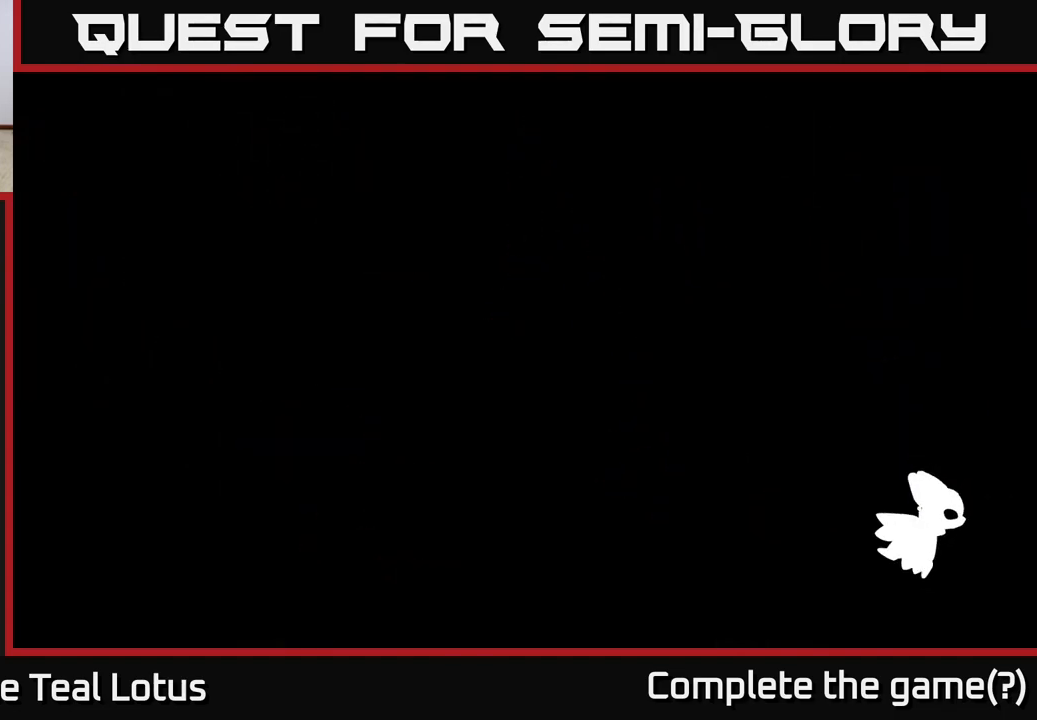
{"buttons": [], "left_stick": "center", "right_stick": "center", "events": []}
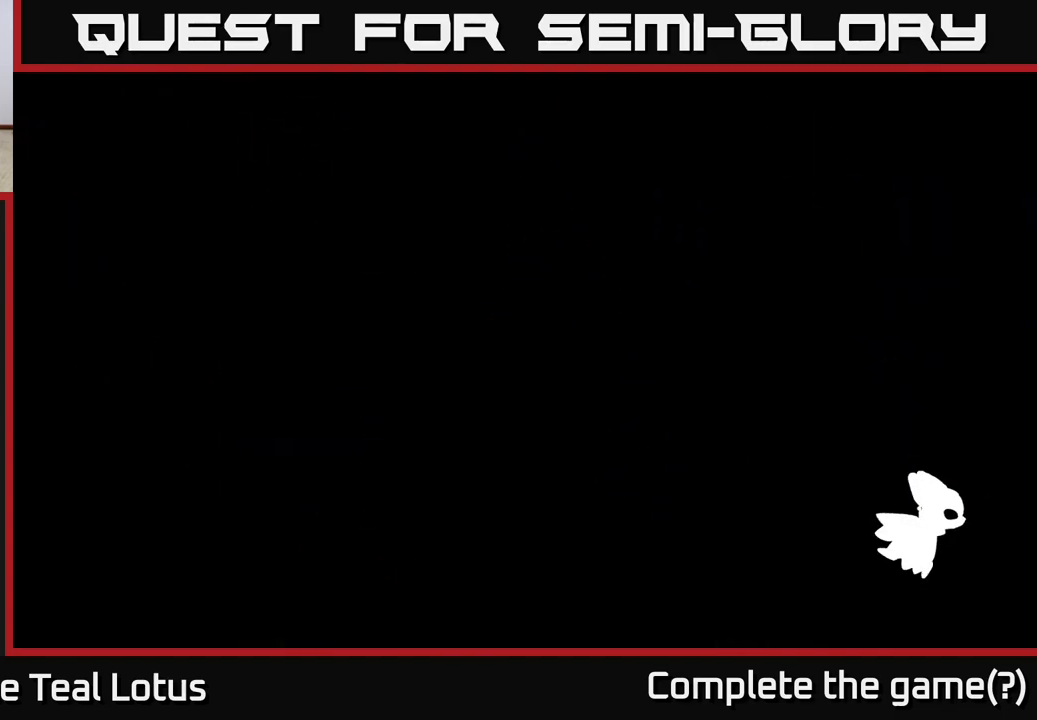
{"buttons": [], "left_stick": "center", "right_stick": "center", "events": []}
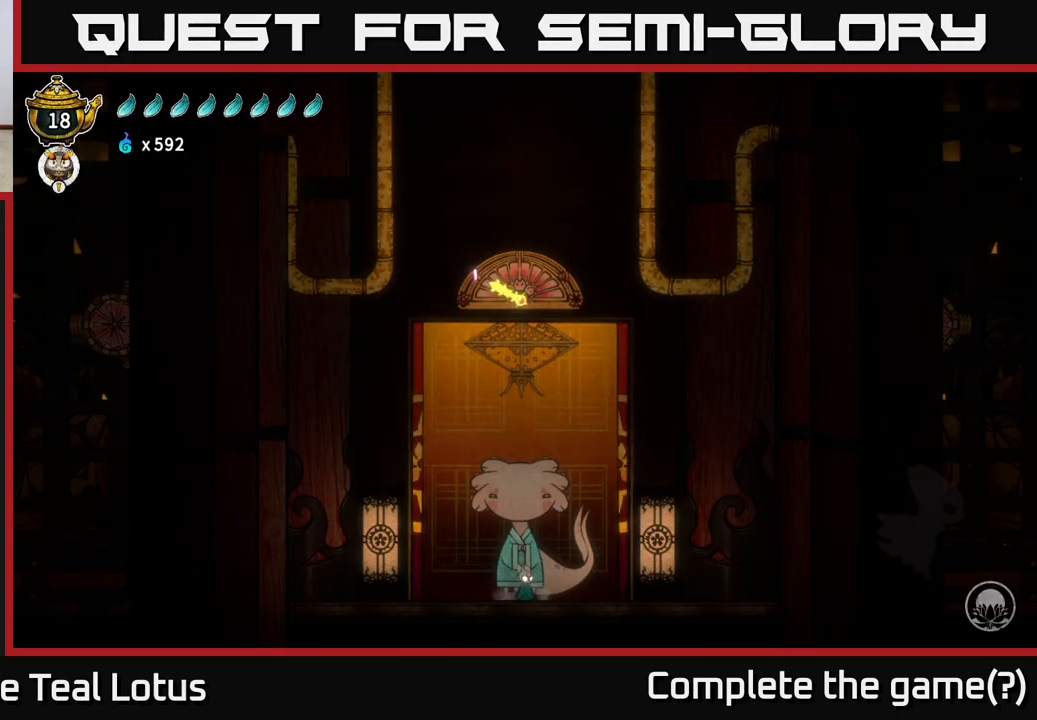
{"buttons": [], "left_stick": "center", "right_stick": "center", "events": []}
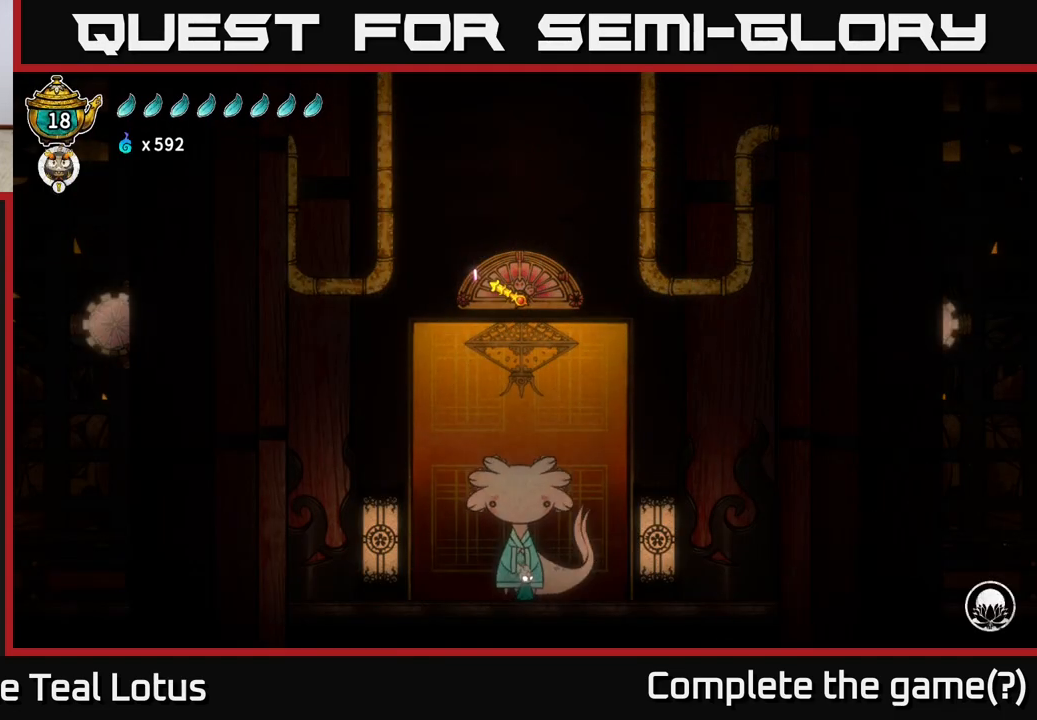
{"buttons": [], "left_stick": "center", "right_stick": "center", "events": [[33, "left_stick", "right"], [317, "left_stick", "center"]]}
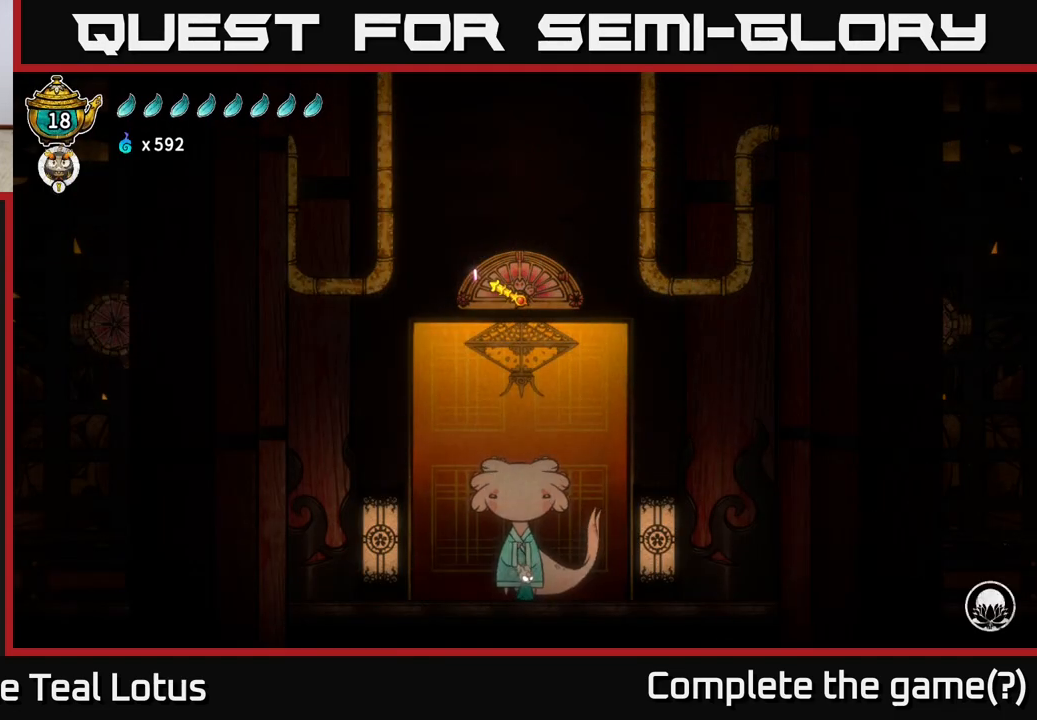
{"buttons": [], "left_stick": "left", "right_stick": "center", "events": [[150, "left_stick", "right"], [383, "left_stick", "center"], [433, "left_stick", "left"]]}
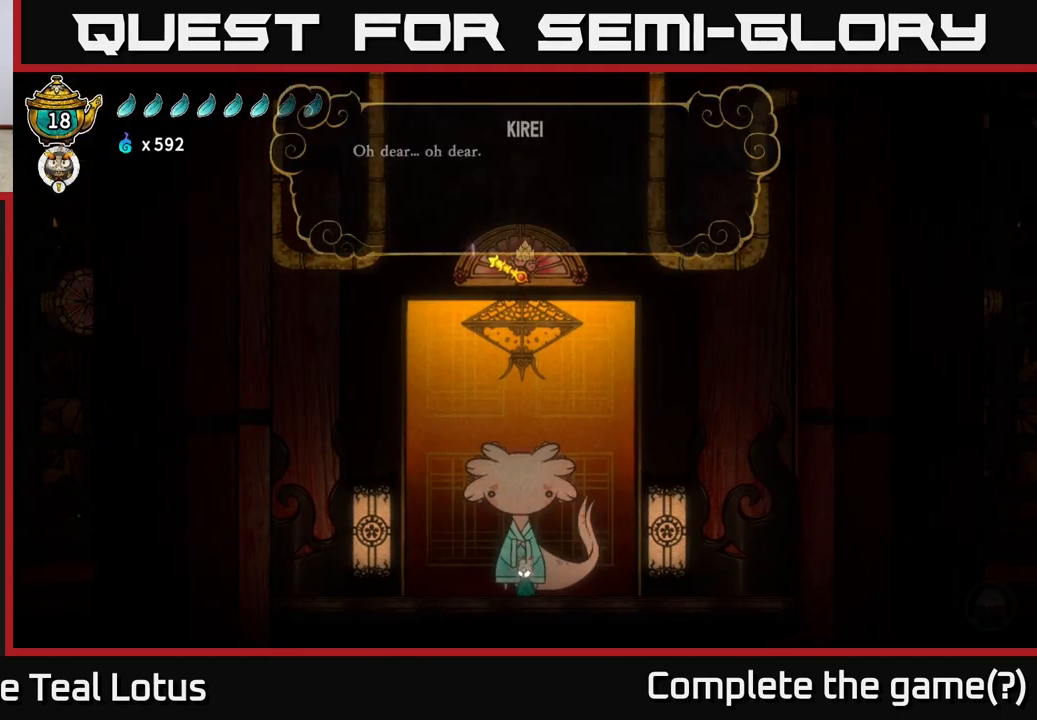
{"buttons": [], "left_stick": "center", "right_stick": "center", "events": [[133, "left_stick", "center"]]}
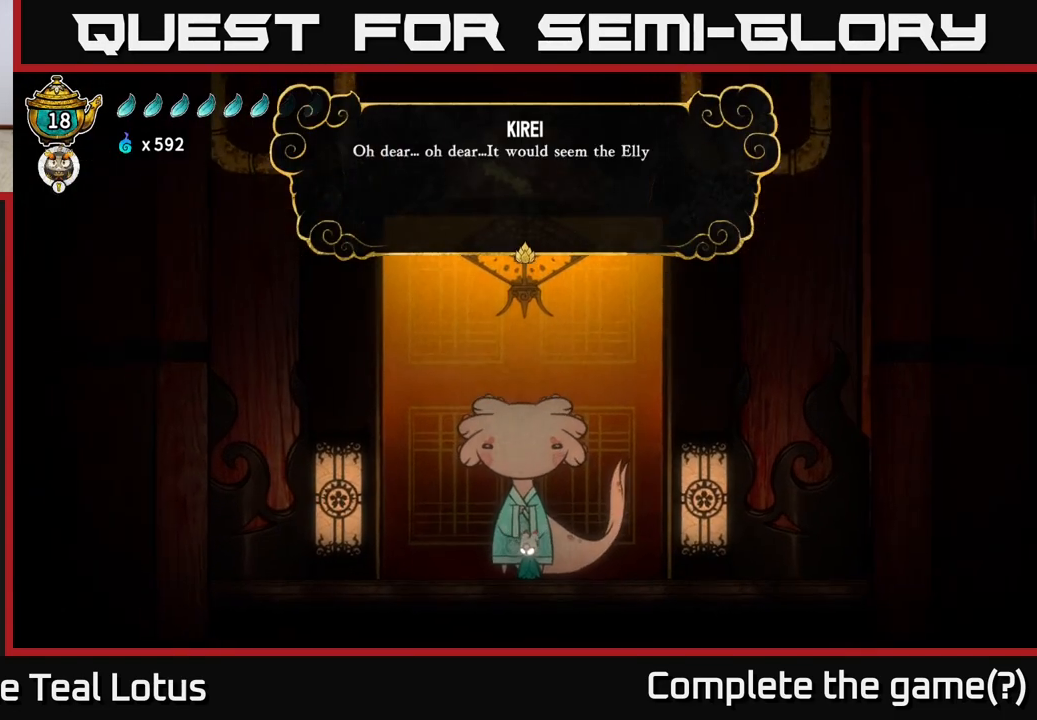
{"buttons": [], "left_stick": "center", "right_stick": "center", "events": []}
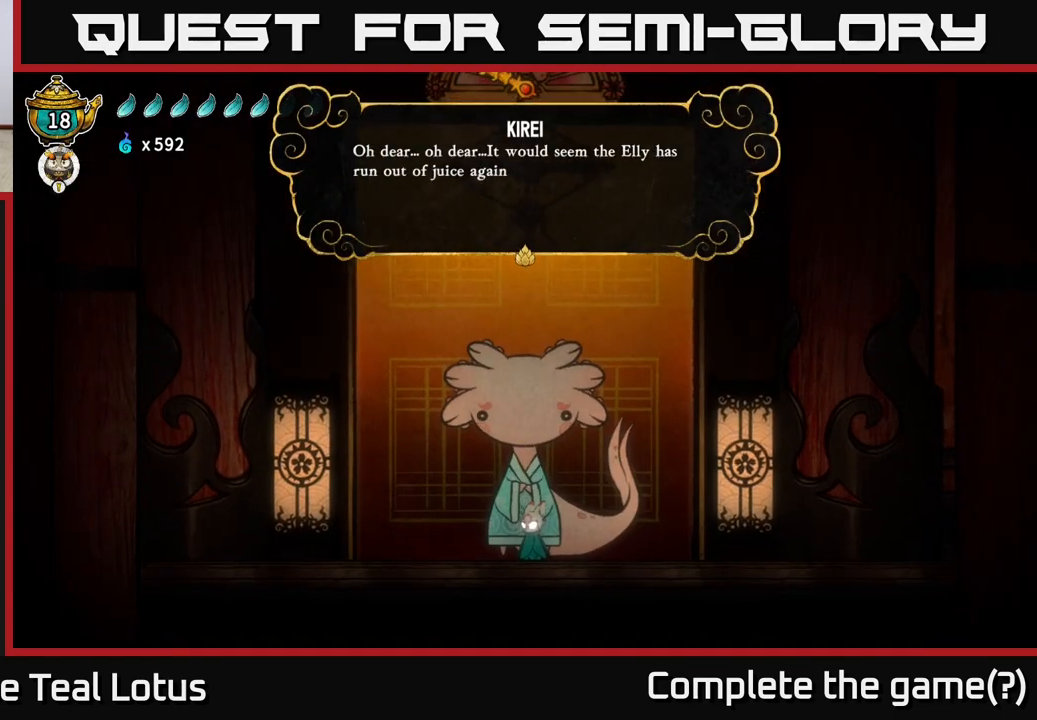
{"buttons": [], "left_stick": "center", "right_stick": "center", "events": []}
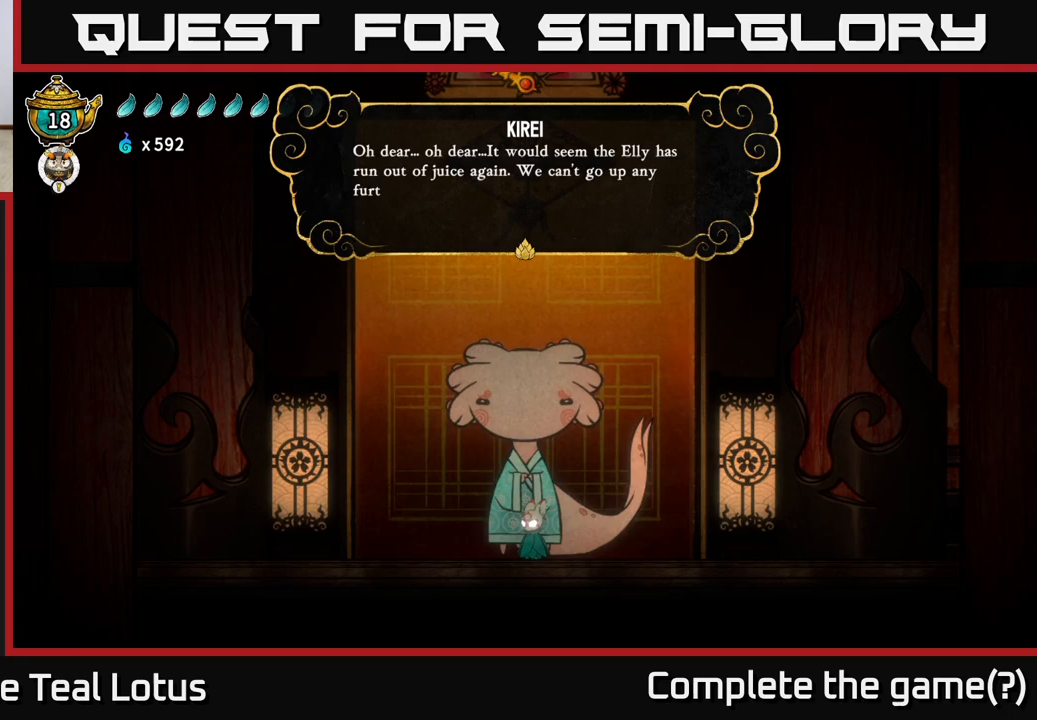
{"buttons": [], "left_stick": "center", "right_stick": "center", "events": []}
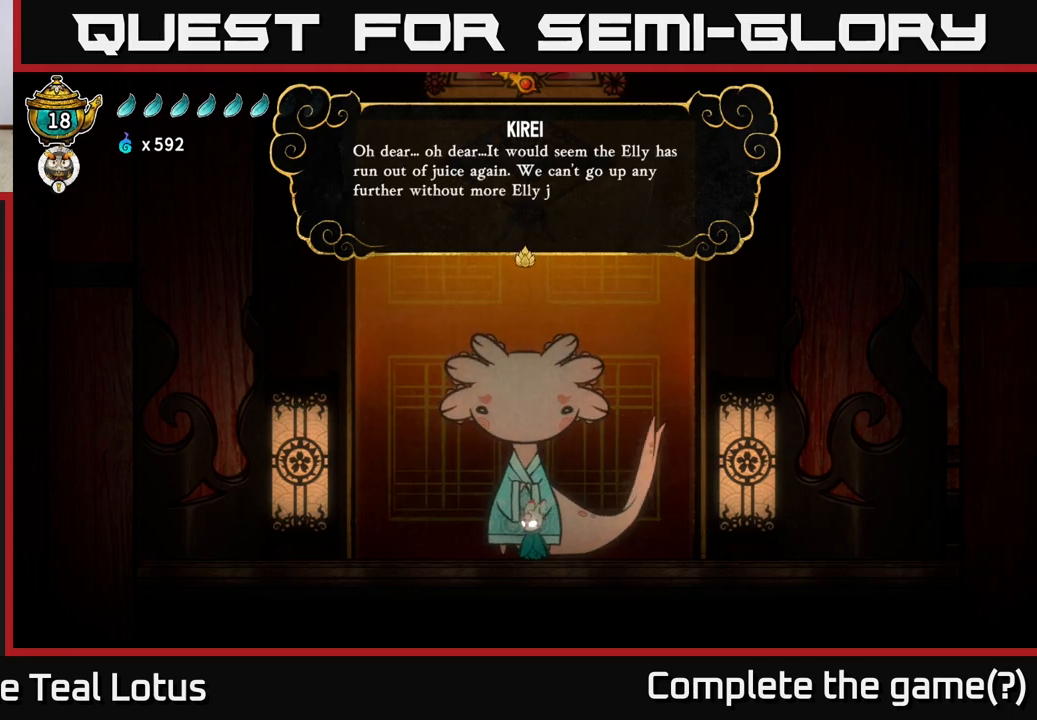
{"buttons": [], "left_stick": "center", "right_stick": "center", "events": [[200, "A", "down"], [400, "A", "up"]]}
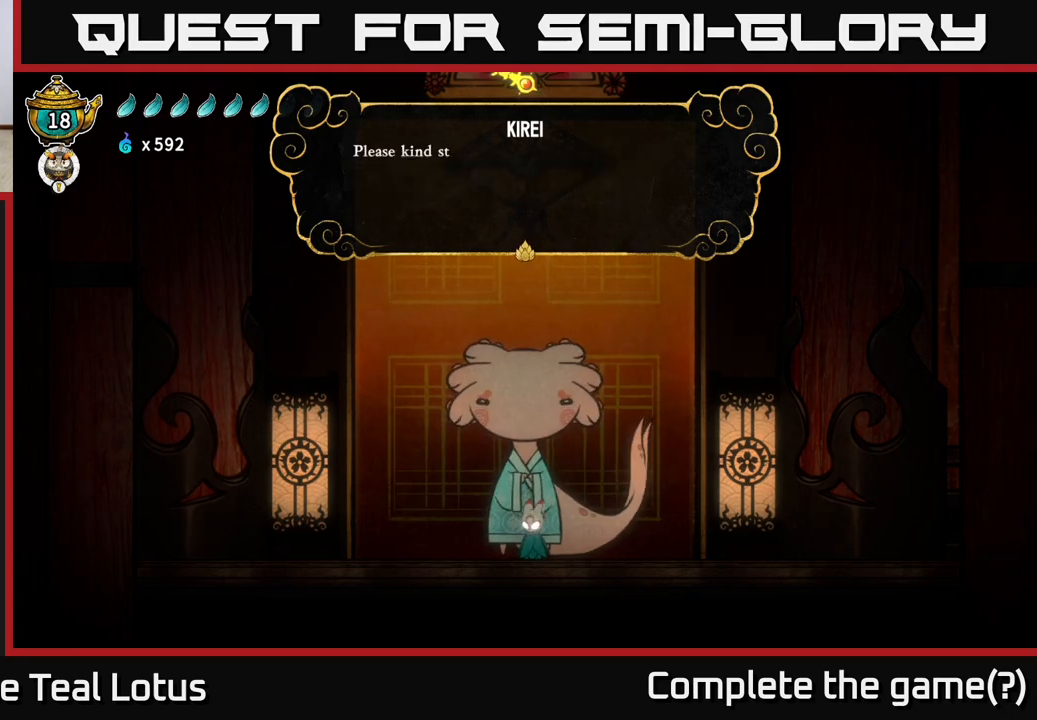
{"buttons": [], "left_stick": "center", "right_stick": "center", "events": [[133, "A", "down"], [400, "A", "up"]]}
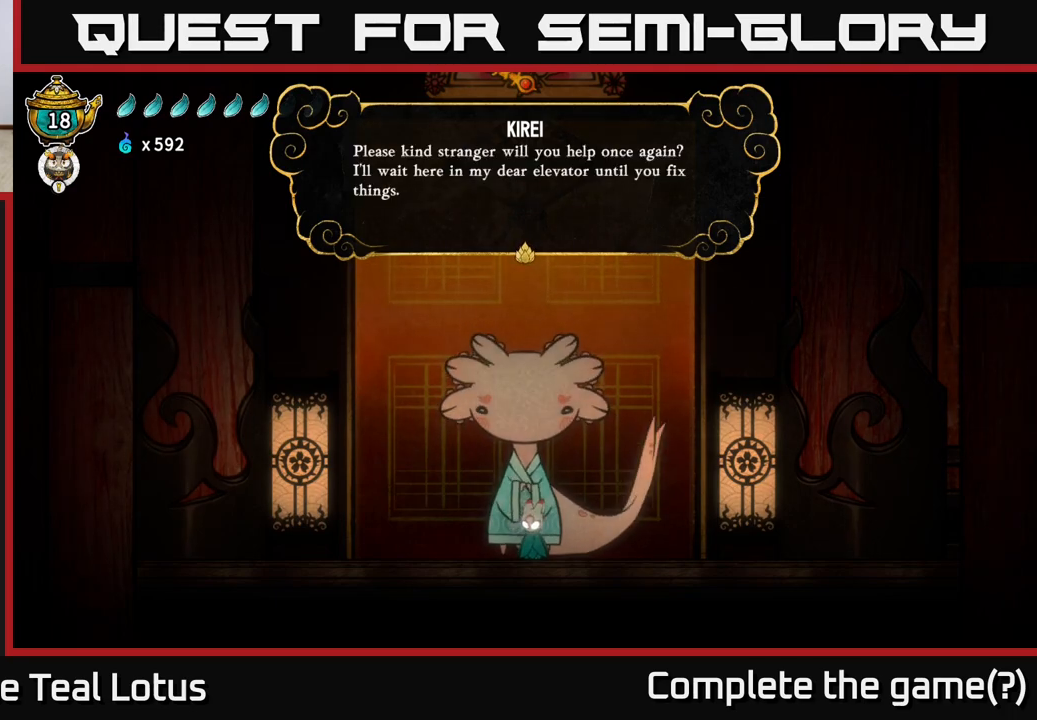
{"buttons": [], "left_stick": "center", "right_stick": "center", "events": []}
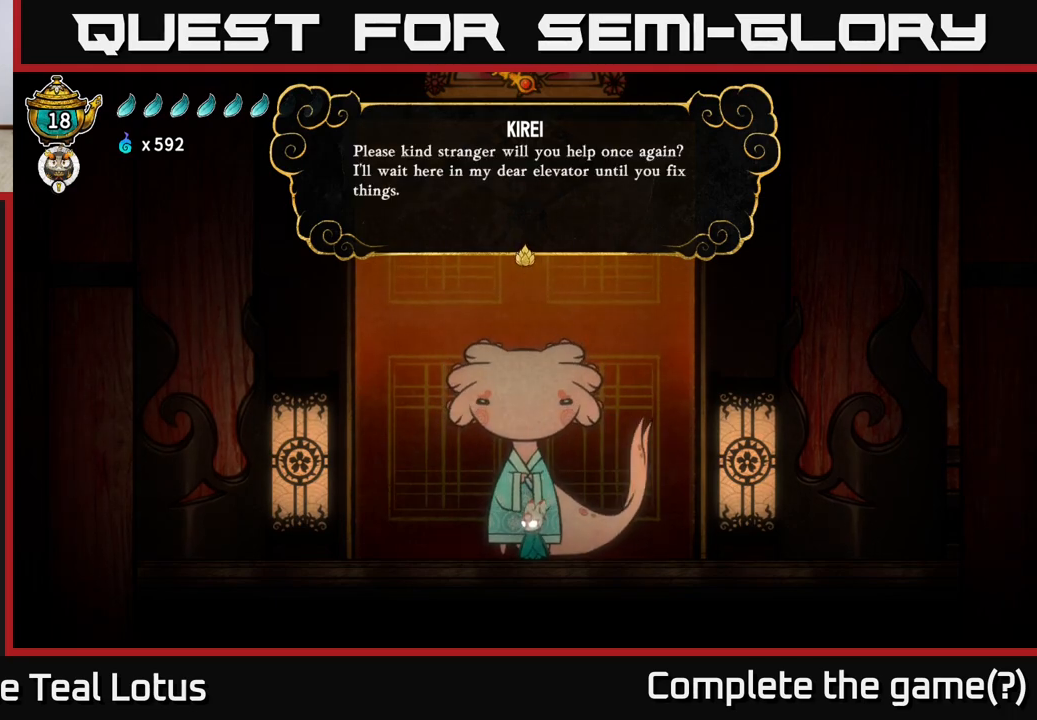
{"buttons": [], "left_stick": "center", "right_stick": "center", "events": [[33, "A", "down"], [267, "A", "up"]]}
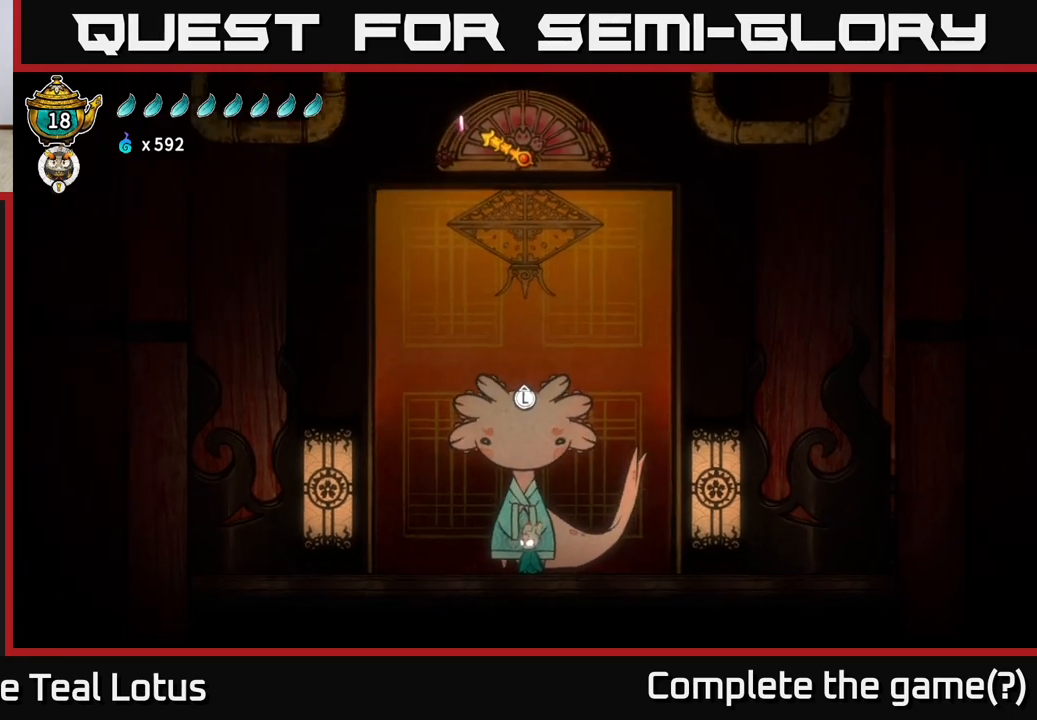
{"buttons": [], "left_stick": "right", "right_stick": "center", "events": [[100, "left_stick", "right"]]}
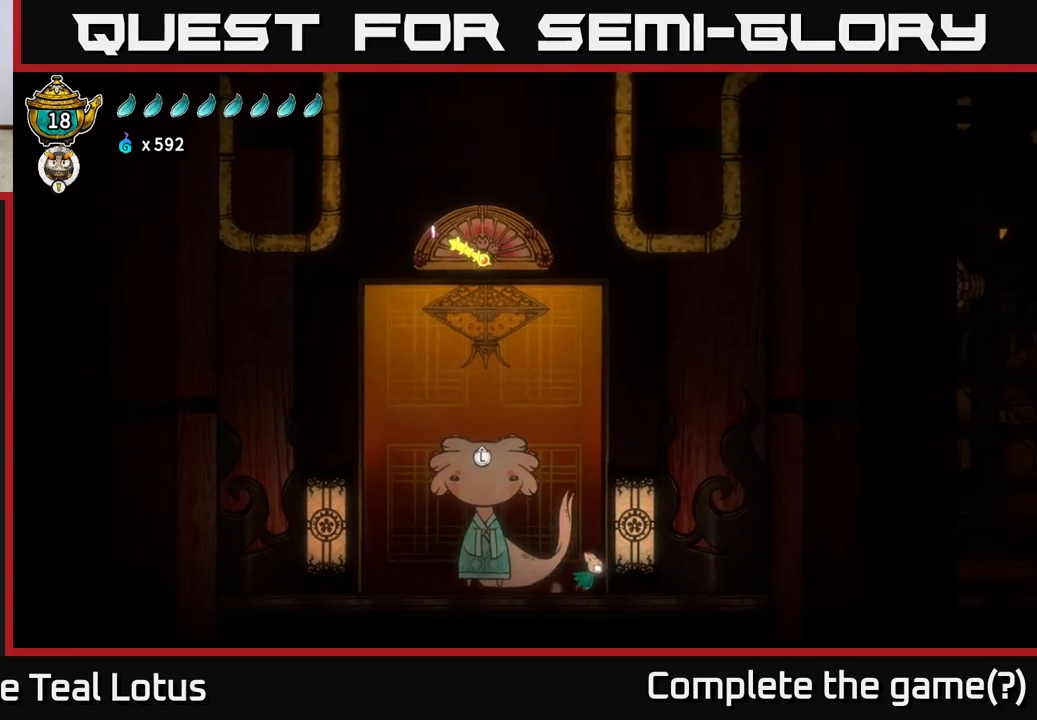
{"buttons": ["A", "R2"], "left_stick": "right", "right_stick": "center", "events": [[133, "R2", "down"], [233, "A", "down"]]}
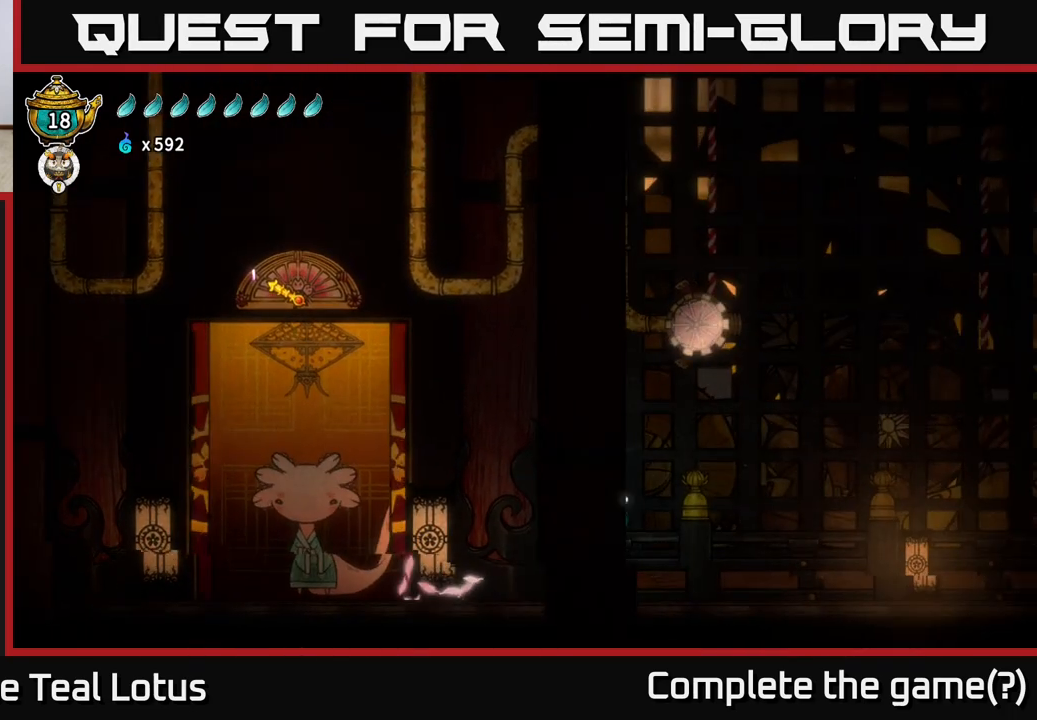
{"buttons": [], "left_stick": "right", "right_stick": "center", "events": [[183, "A", "up"], [183, "R2", "up"], [283, "X", "down"], [417, "X", "up"]]}
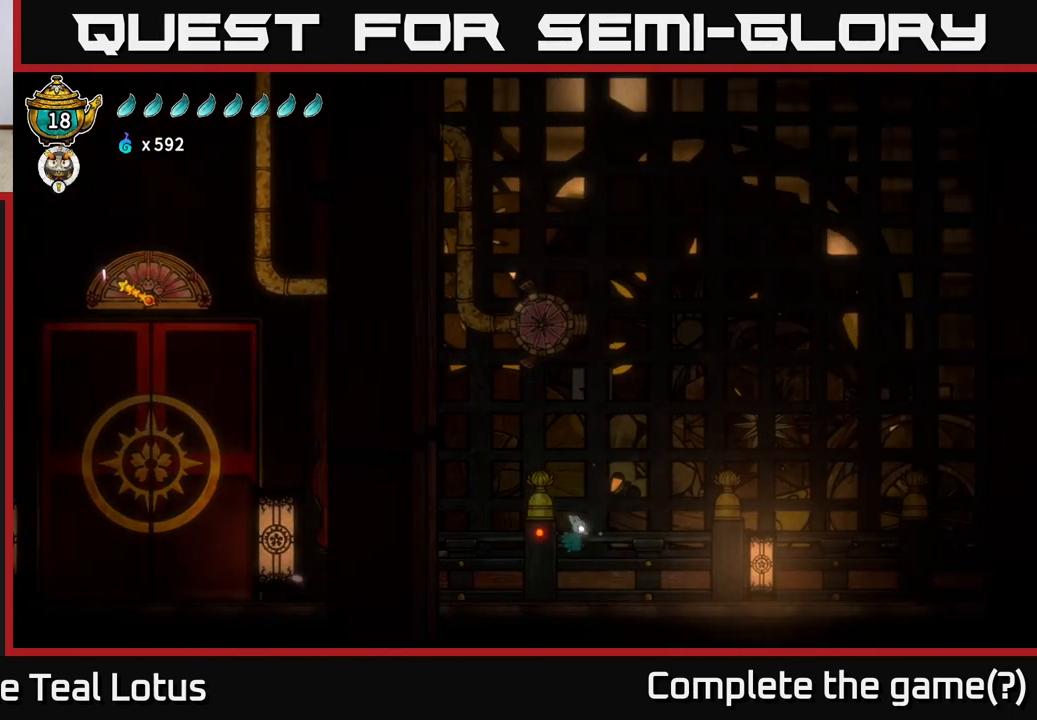
{"buttons": [], "left_stick": "right", "right_stick": "center", "events": [[217, "left_stick", "center"], [483, "left_stick", "right"]]}
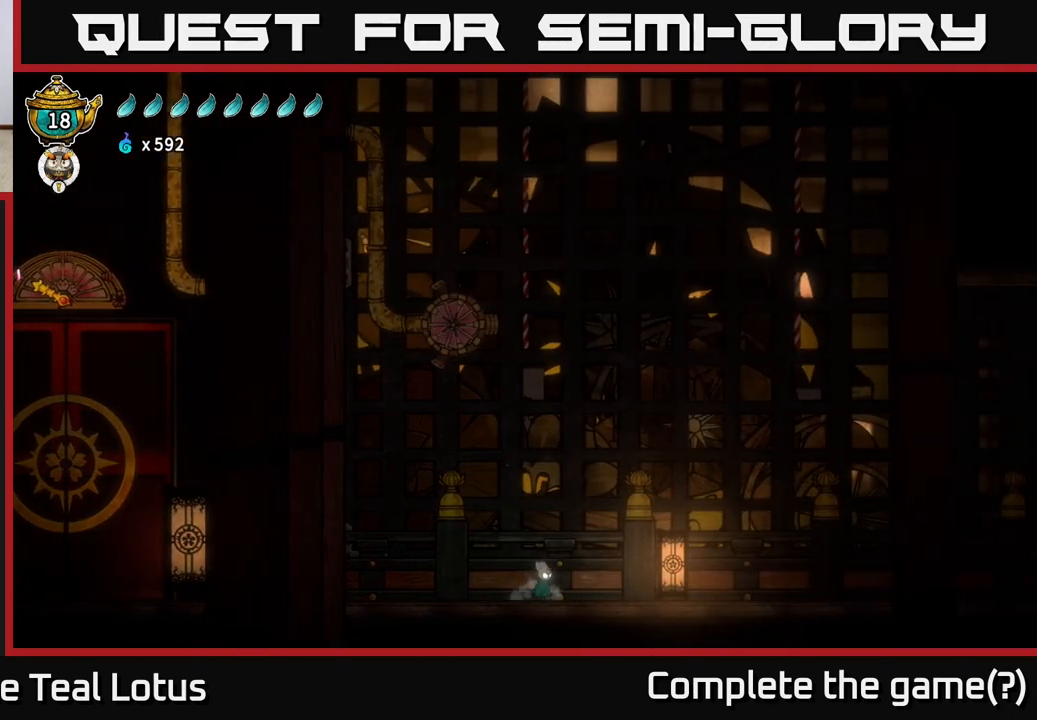
{"buttons": [], "left_stick": "left", "right_stick": "center", "events": [[383, "left_stick", "left"]]}
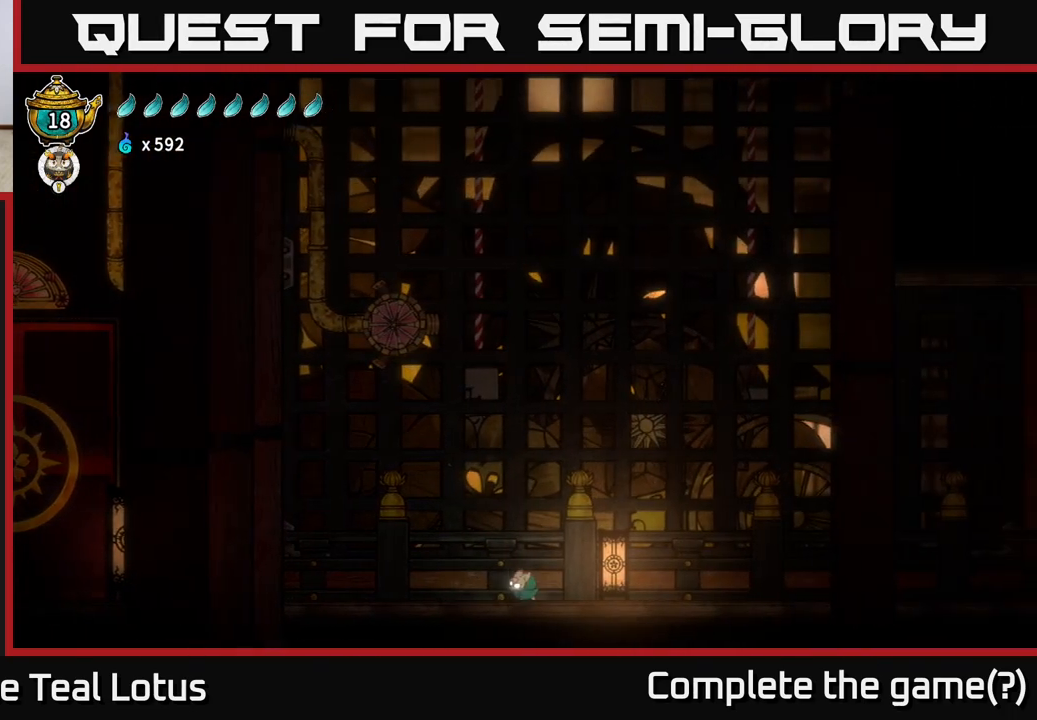
{"buttons": ["A"], "left_stick": "up-left", "right_stick": "center", "events": [[167, "A", "down"], [317, "left_stick", "up-left"]]}
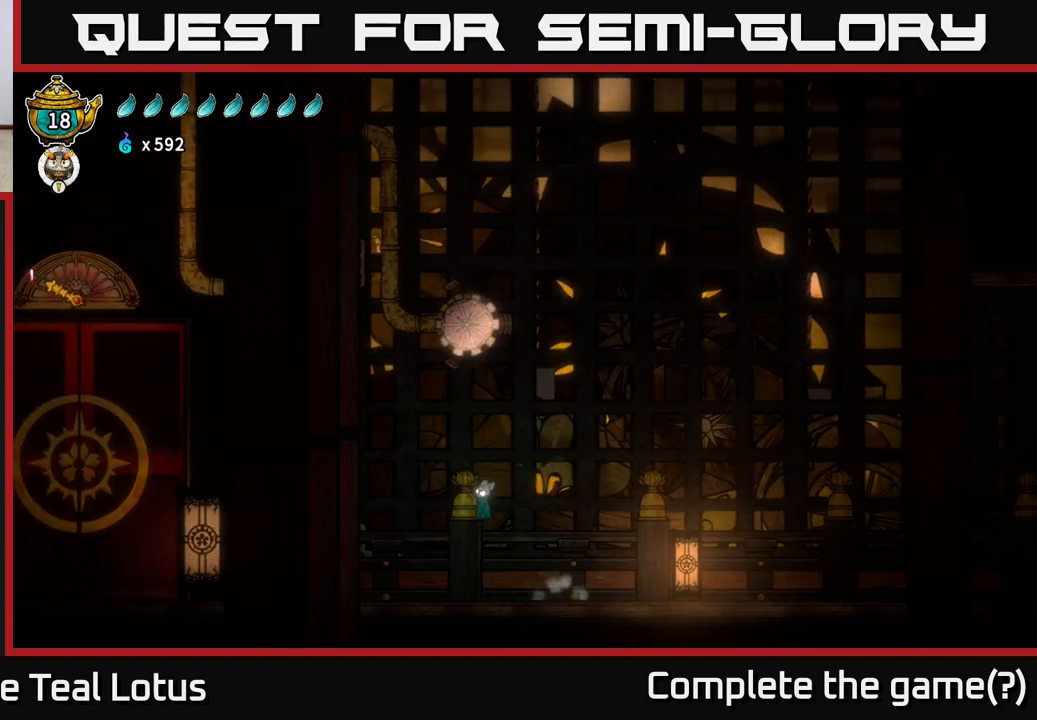
{"buttons": [], "left_stick": "center", "right_stick": "center", "events": [[50, "X", "down"], [50, "left_stick", "up"], [167, "A", "up"], [317, "X", "up"], [333, "left_stick", "center"]]}
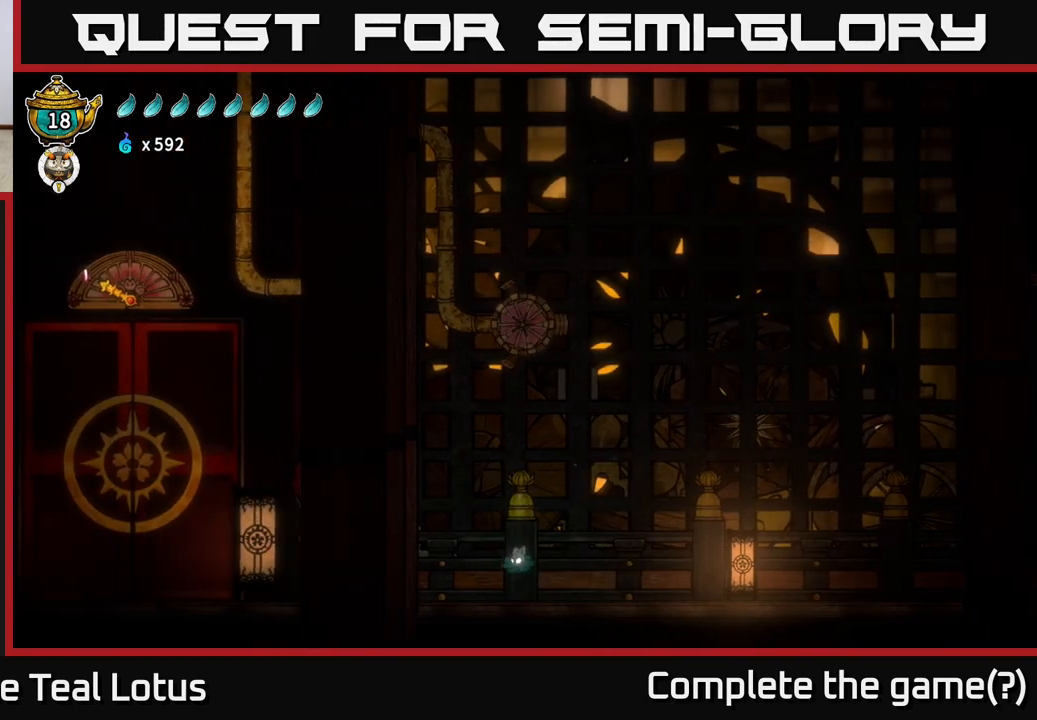
{"buttons": ["R2"], "left_stick": "right", "right_stick": "center", "events": [[67, "left_stick", "right"], [267, "R2", "down"]]}
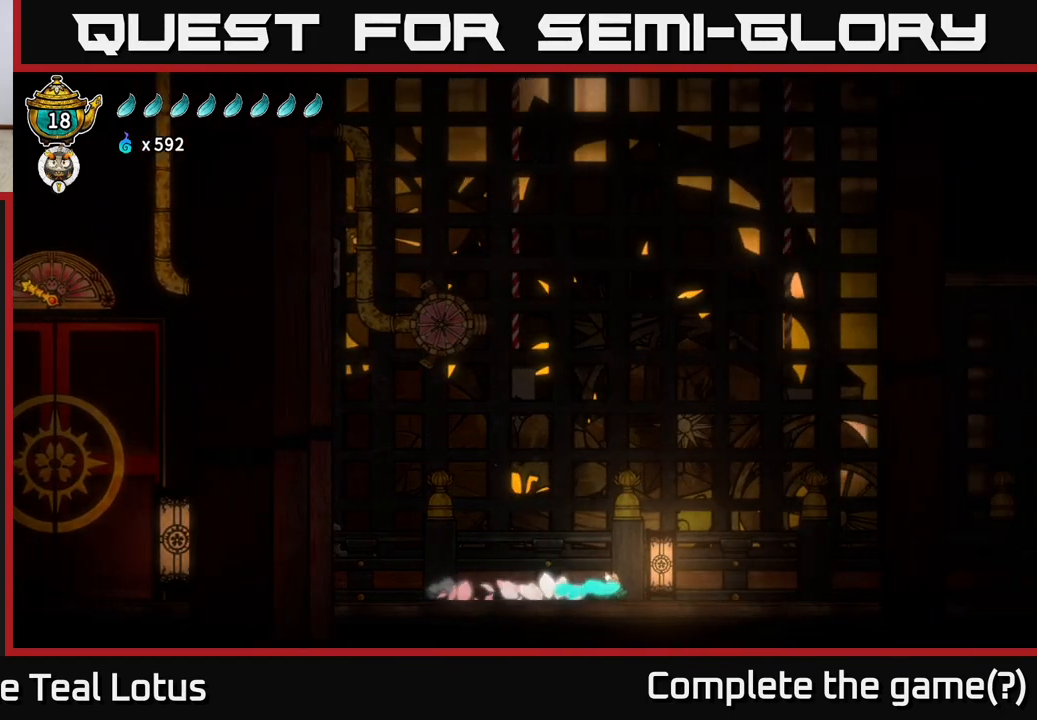
{"buttons": ["R2"], "left_stick": "right", "right_stick": "center", "events": [[17, "A", "down"], [500, "A", "up"]]}
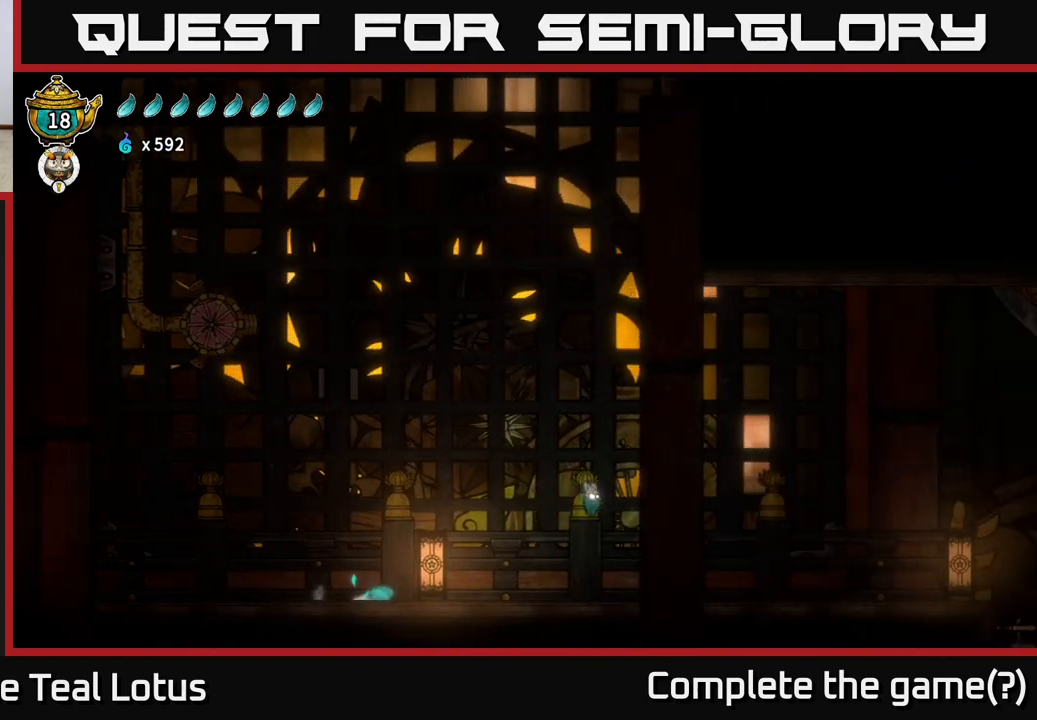
{"buttons": [], "left_stick": "right", "right_stick": "center", "events": [[33, "R2", "up"]]}